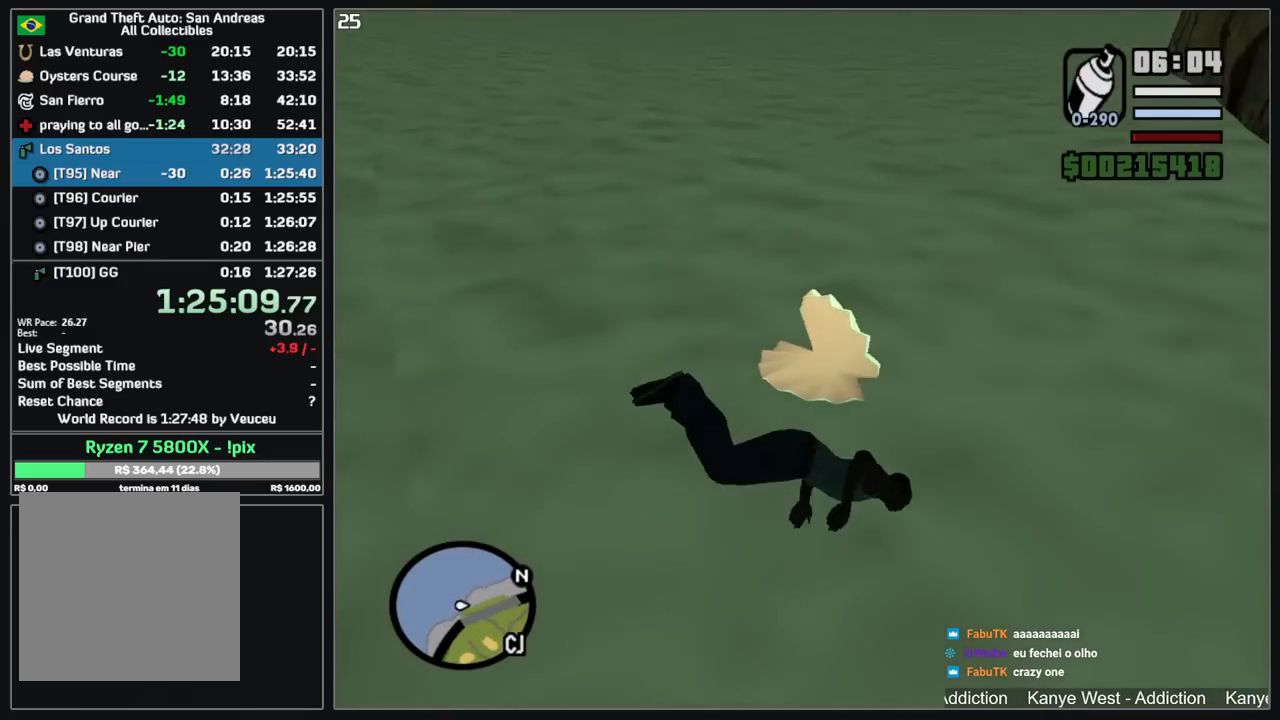
Gameplay with keyboard and mouse; each line is a JSON object with the keys and mouse buttons held at the frame after it. "events" lists presses ("down") and releases ("up") of "d", "w", "mouse_left", "mouse_wheel" and "mouse_right" between this image and that frame as [ms after this image, input, new state], when the widget could be followed in between. "mouse_left", "mouse_wheel", "mouse_right" = the "left", "wheel", "right" buttons of the "mouse" list. No other keys are recorded. "wheel" means that the mouse wheel is clicked or scrolled. Mouse movement is not recorded.
{"keys": ["w"], "mouse": [], "events": []}
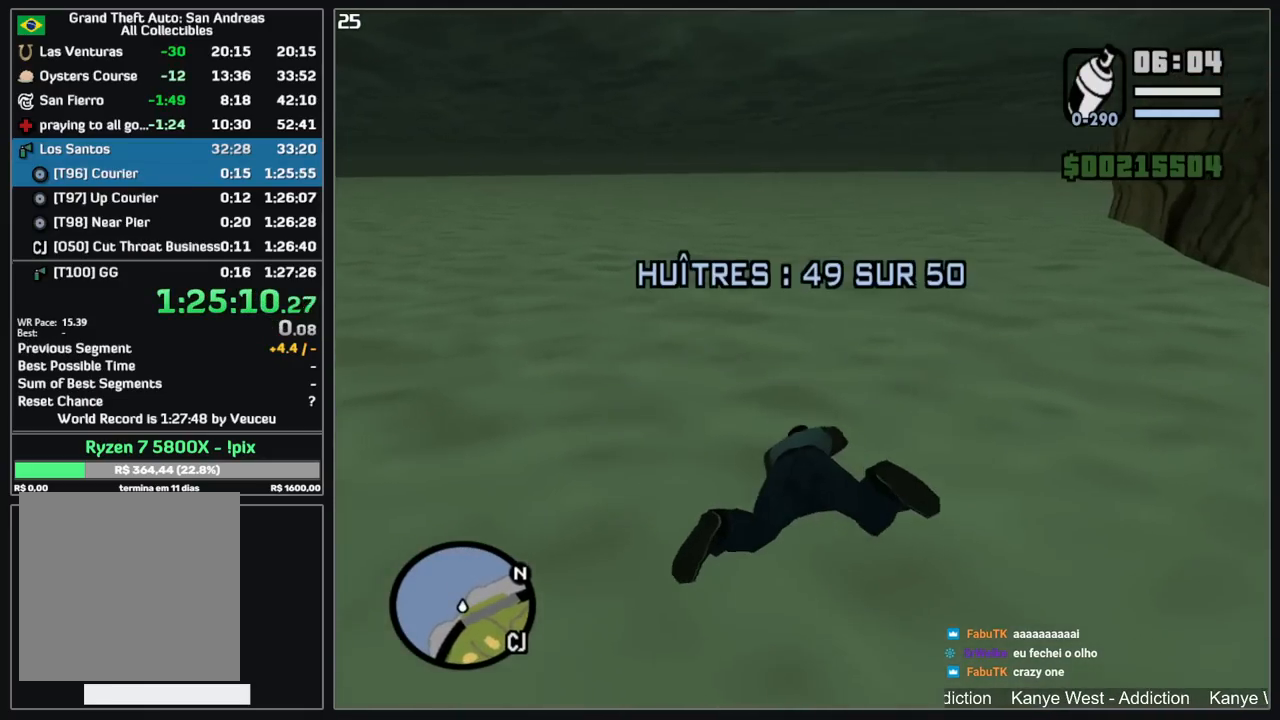
{"keys": ["w"], "mouse": [], "events": []}
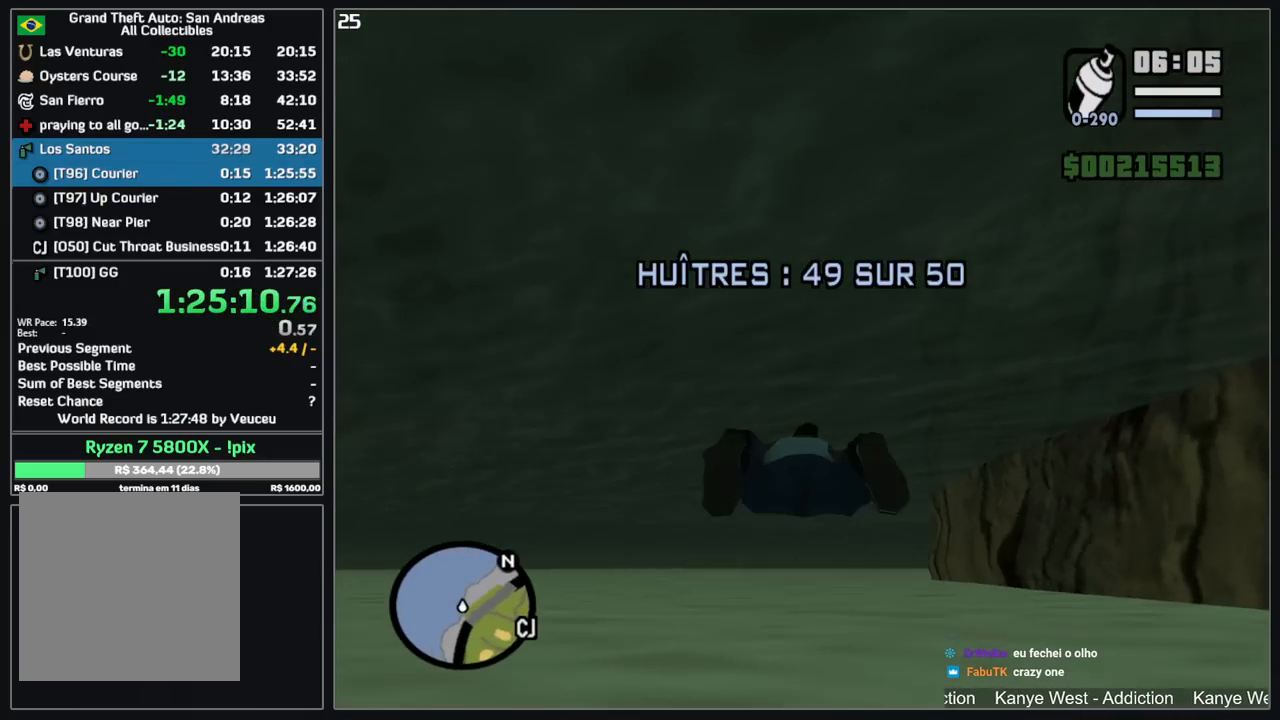
{"keys": ["w"], "mouse": [], "events": []}
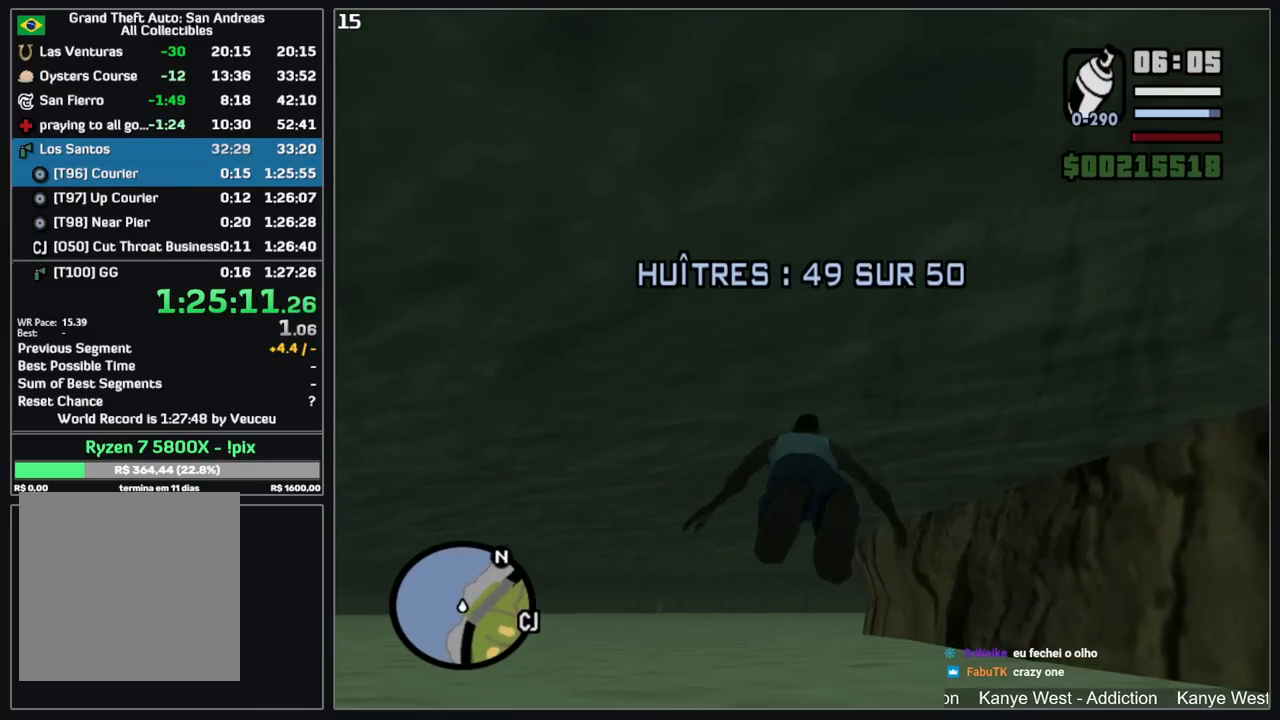
{"keys": ["w"], "mouse": [], "events": []}
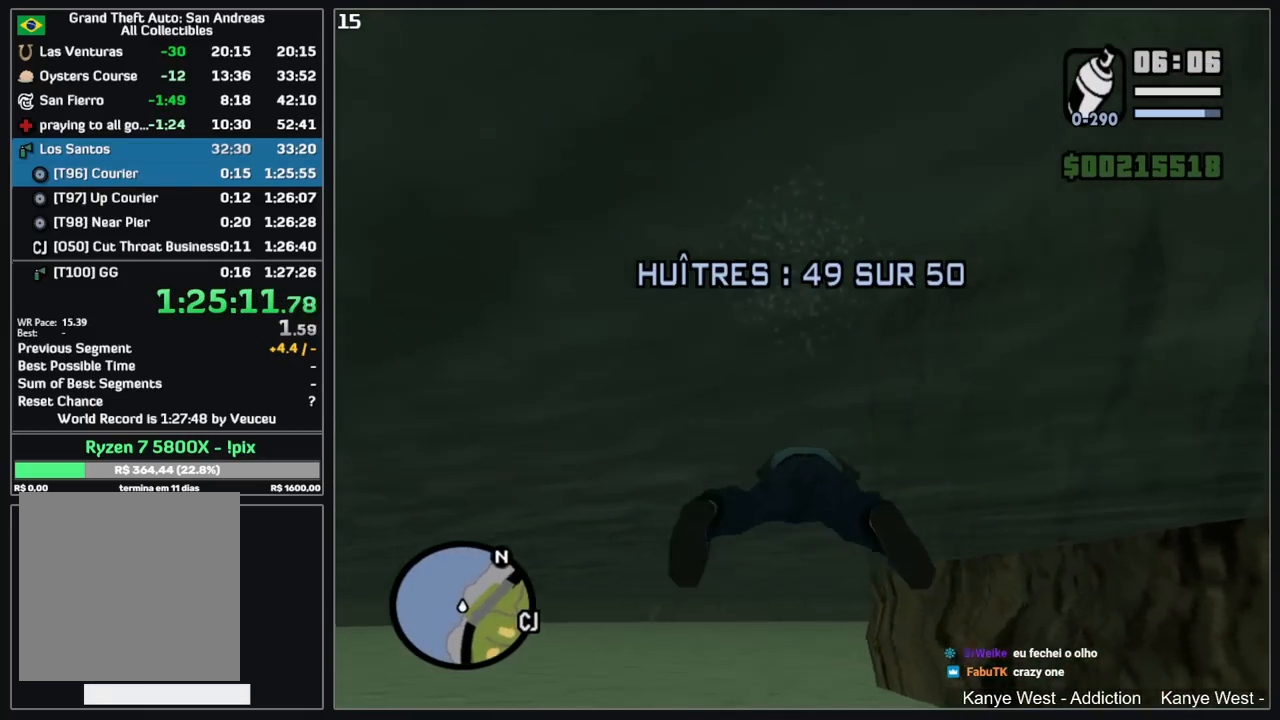
{"keys": ["w"], "mouse": [], "events": []}
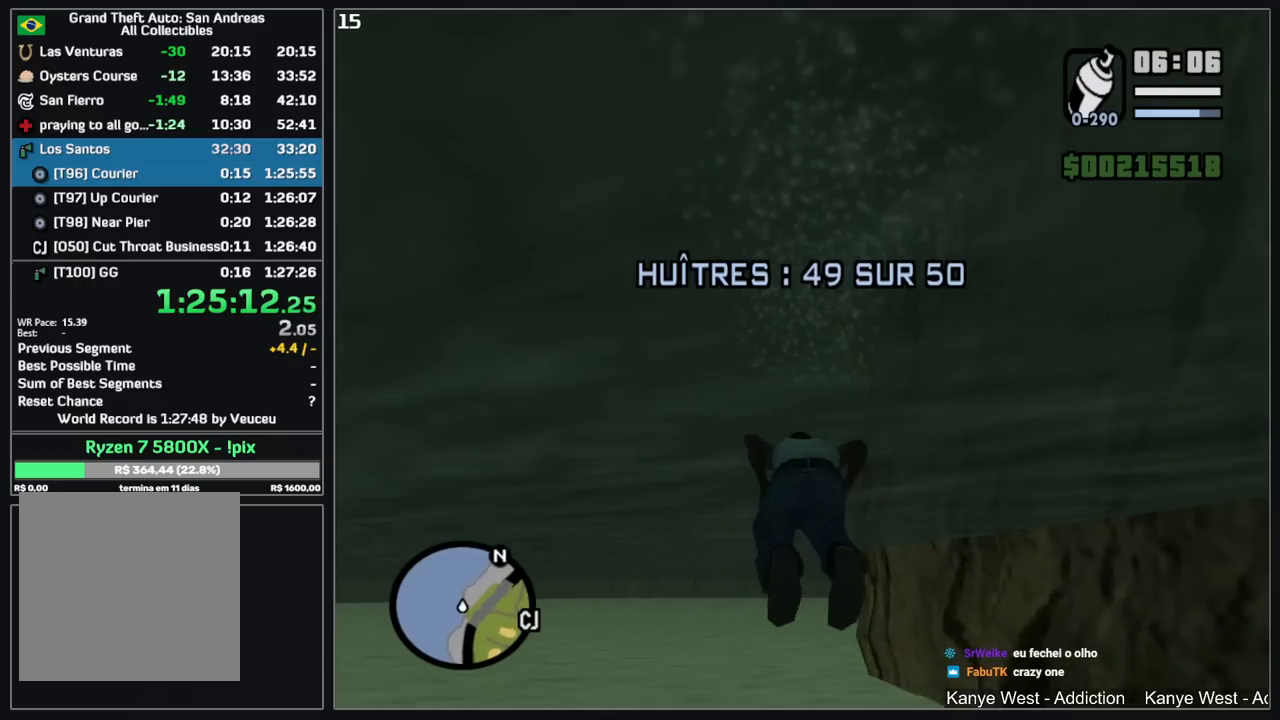
{"keys": ["w"], "mouse": [], "events": []}
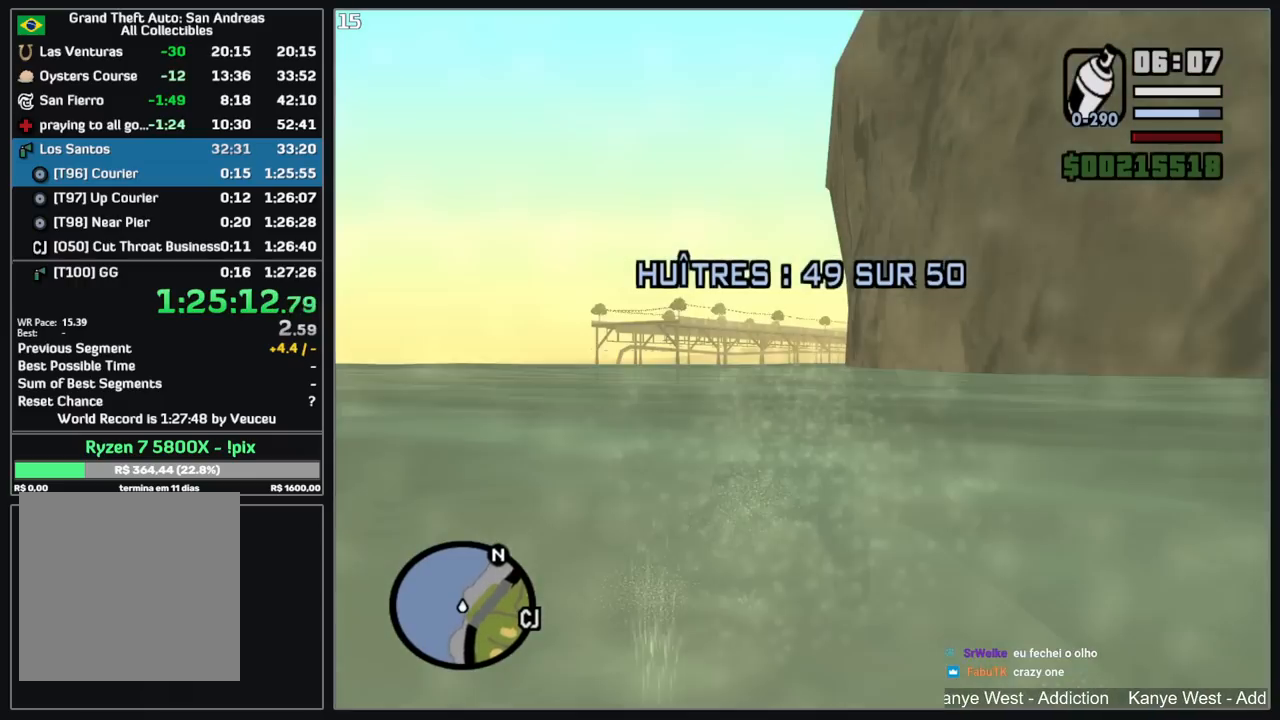
{"keys": ["w"], "mouse": [], "events": []}
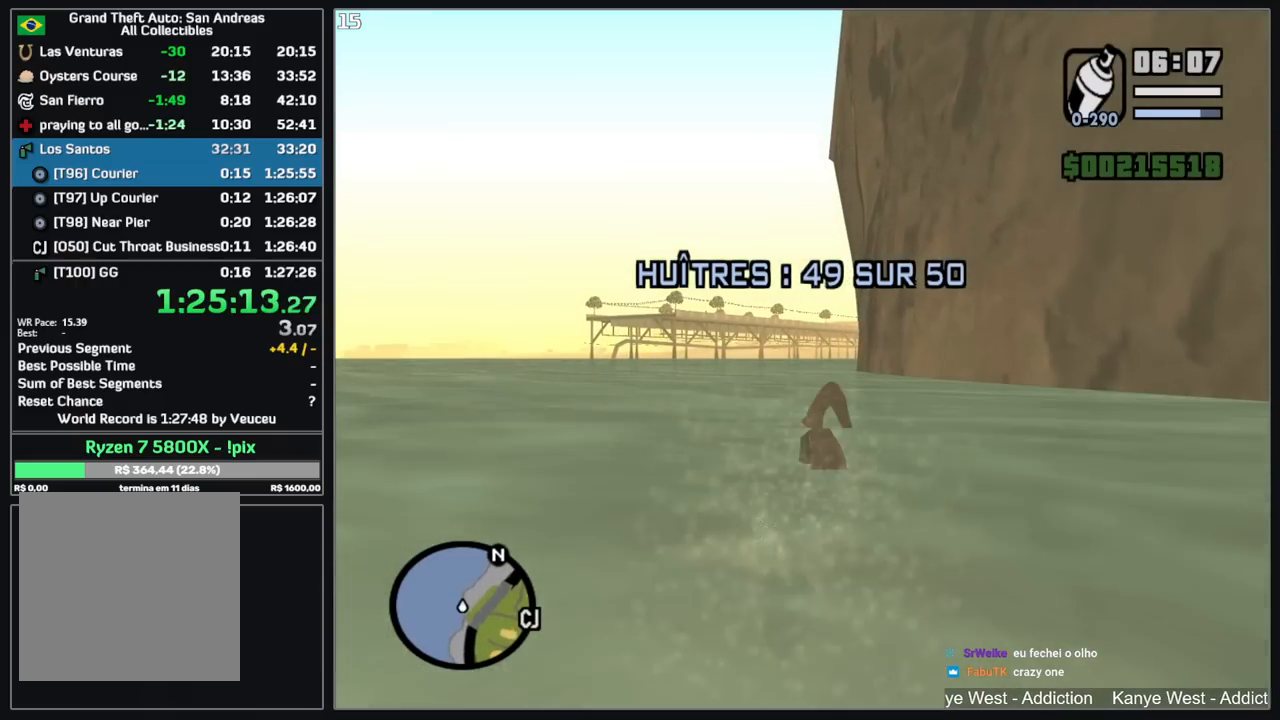
{"keys": ["w"], "mouse": [], "events": []}
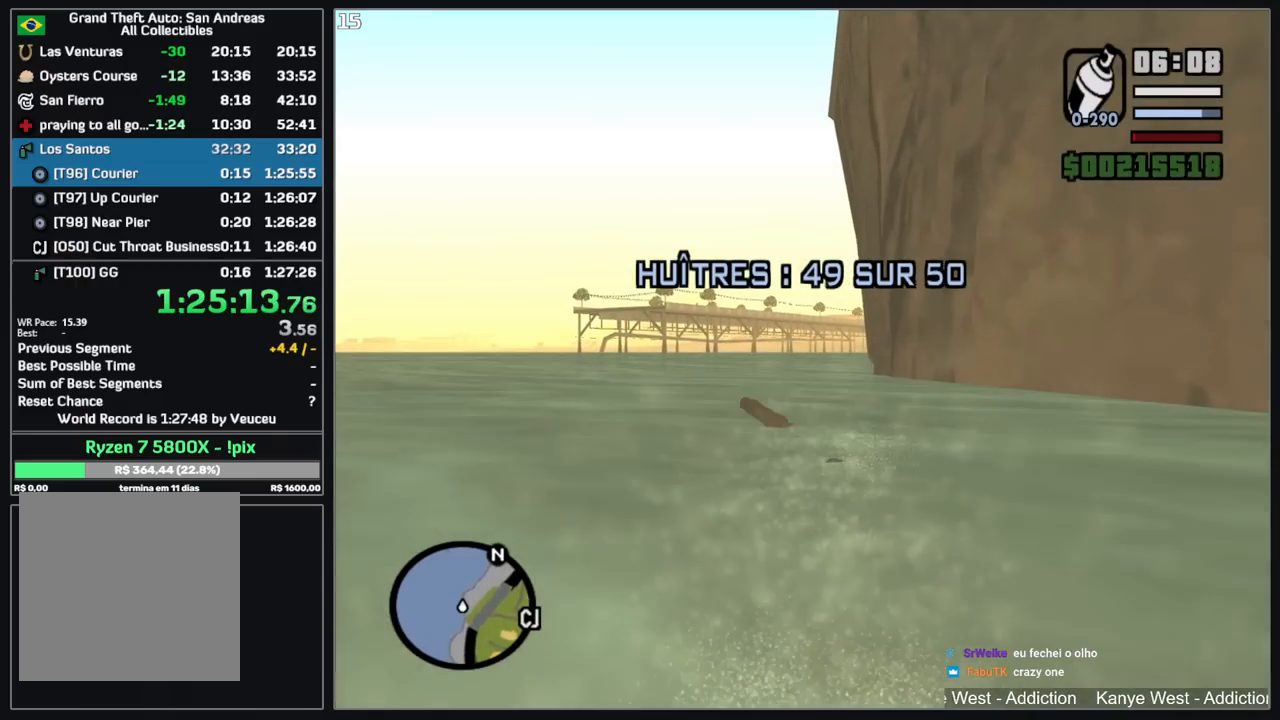
{"keys": ["w"], "mouse": [], "events": []}
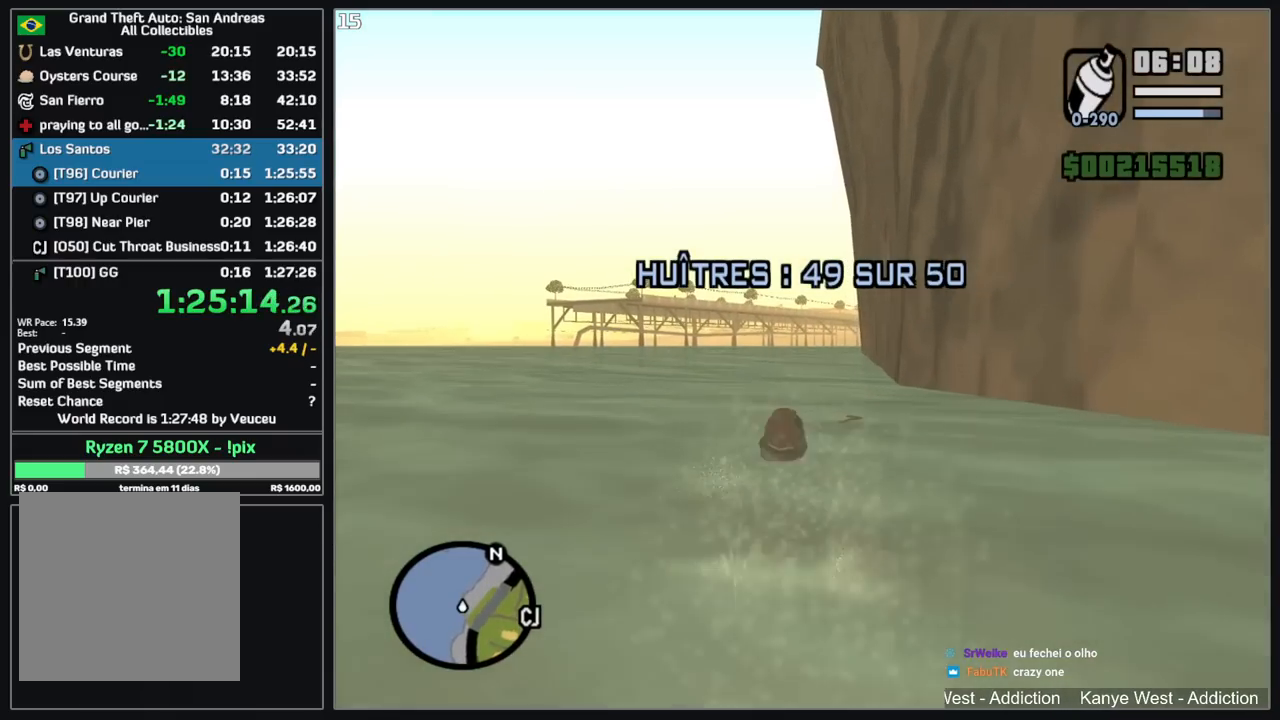
{"keys": ["w"], "mouse": [], "events": []}
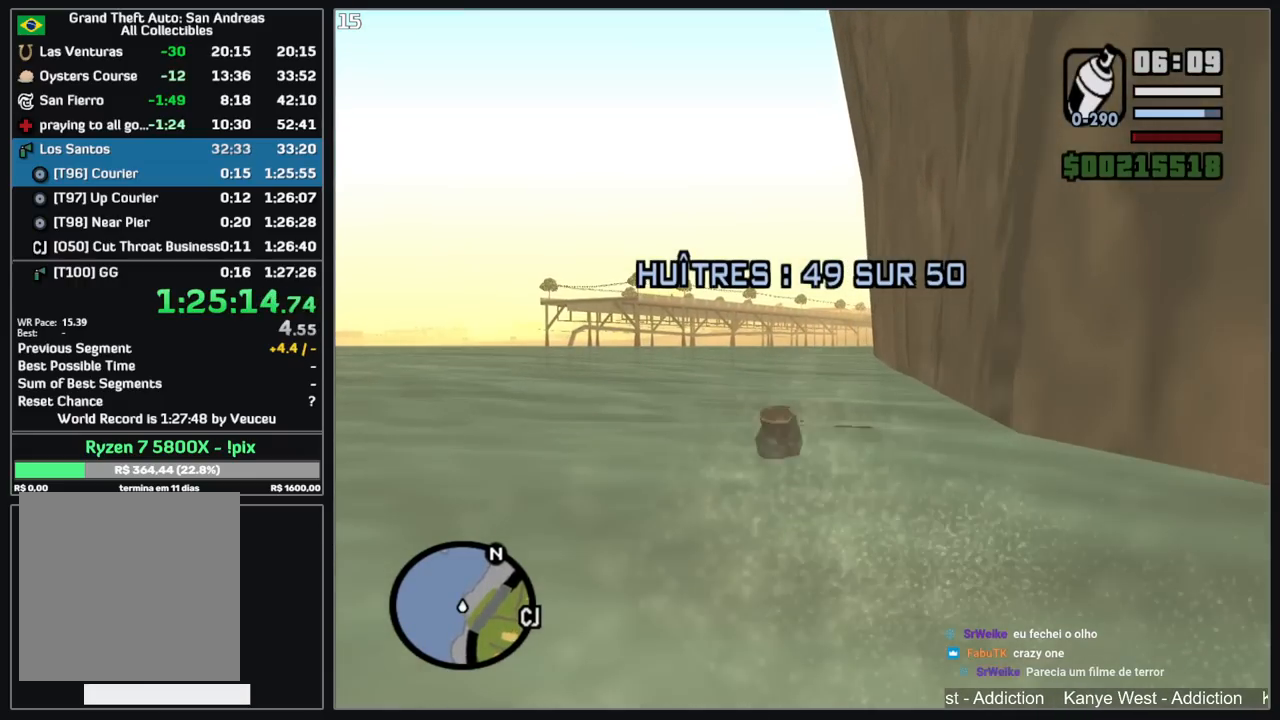
{"keys": ["w"], "mouse": [], "events": []}
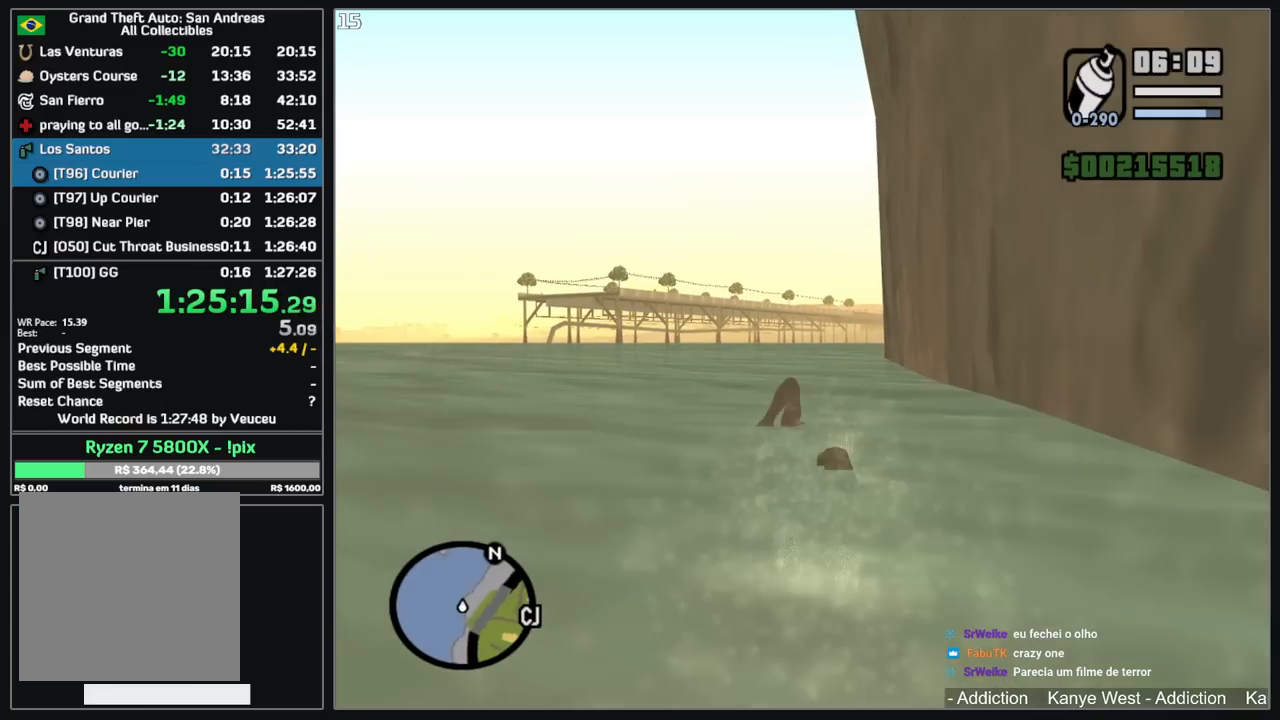
{"keys": ["w"], "mouse": [], "events": []}
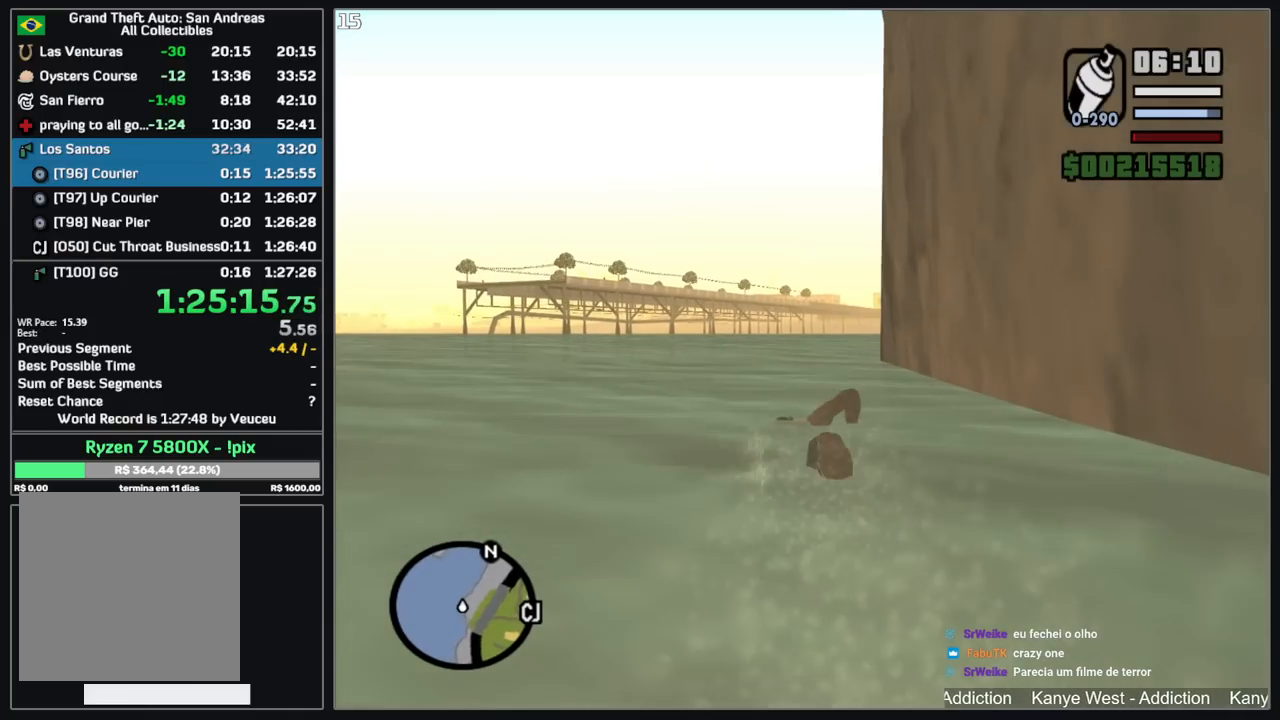
{"keys": ["w"], "mouse": [], "events": []}
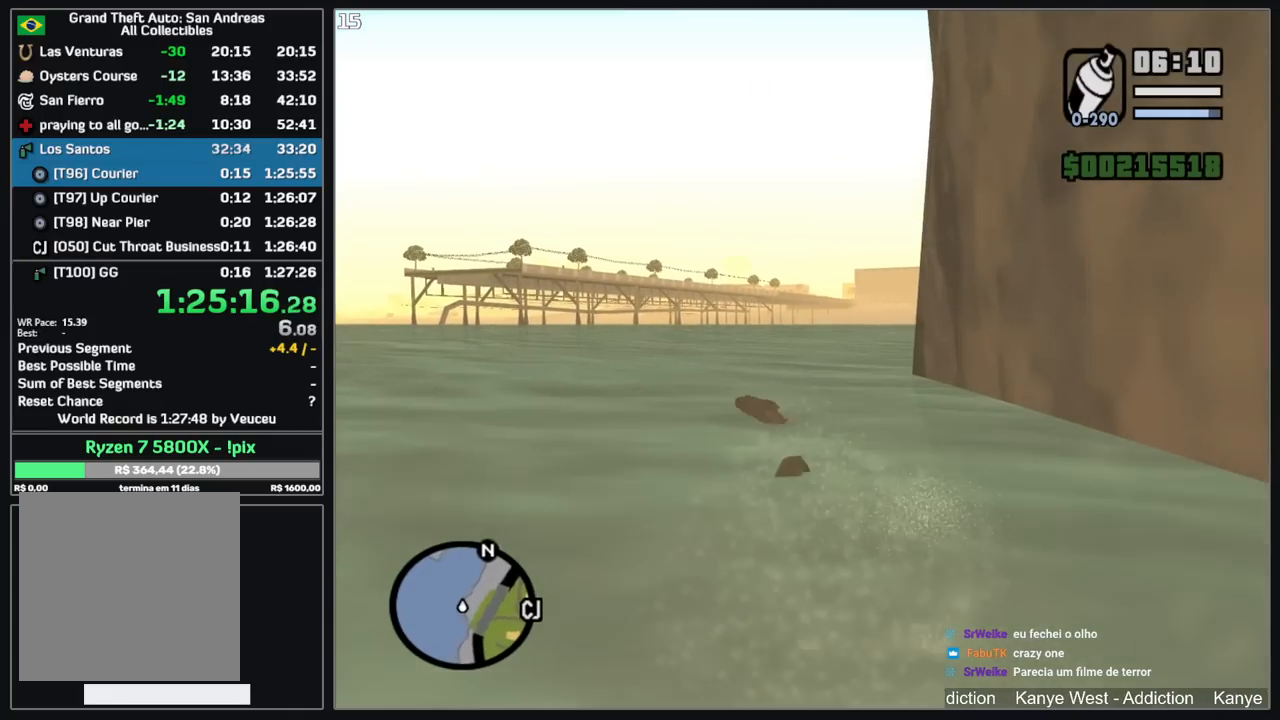
{"keys": ["w"], "mouse": [], "events": []}
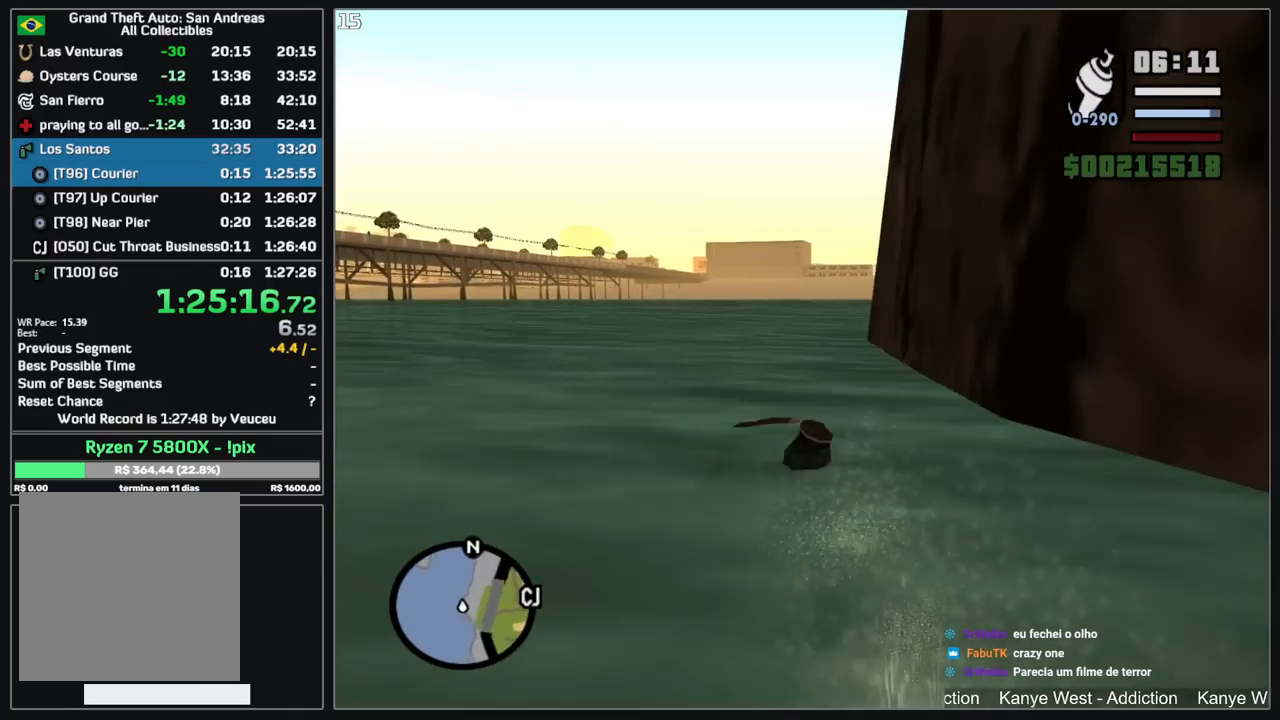
{"keys": ["w"], "mouse": [], "events": []}
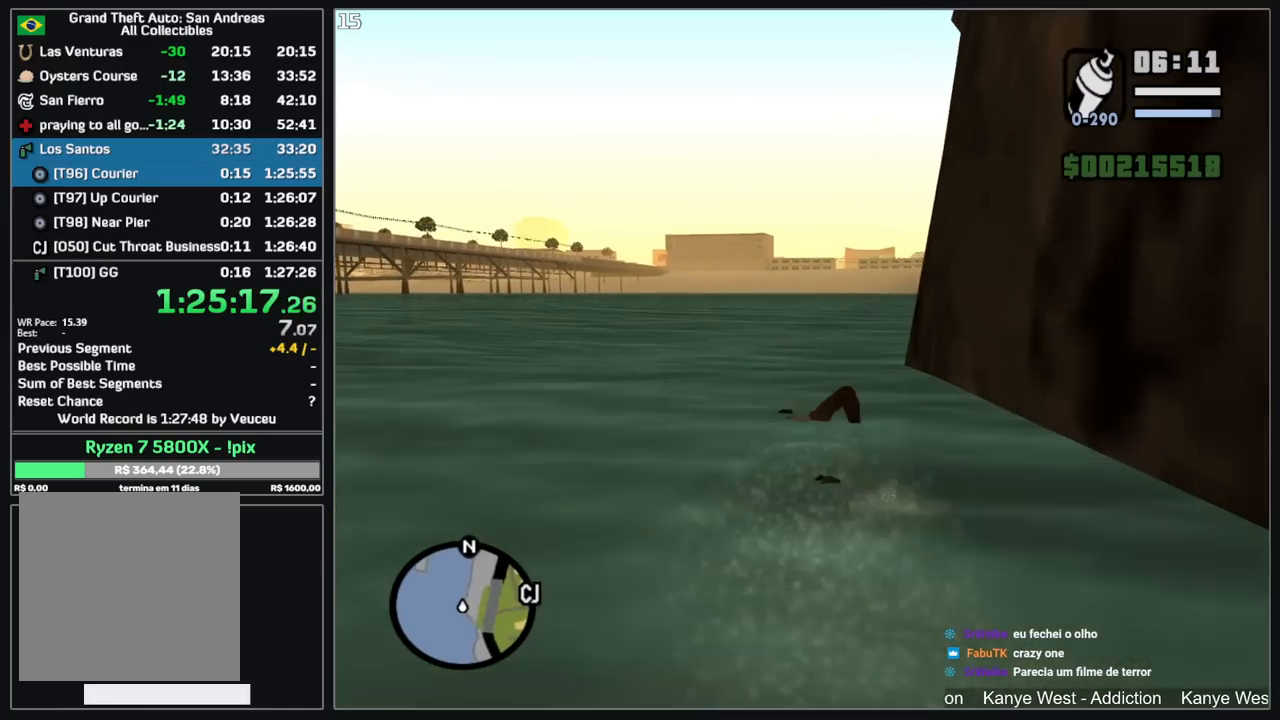
{"keys": ["w"], "mouse": [], "events": []}
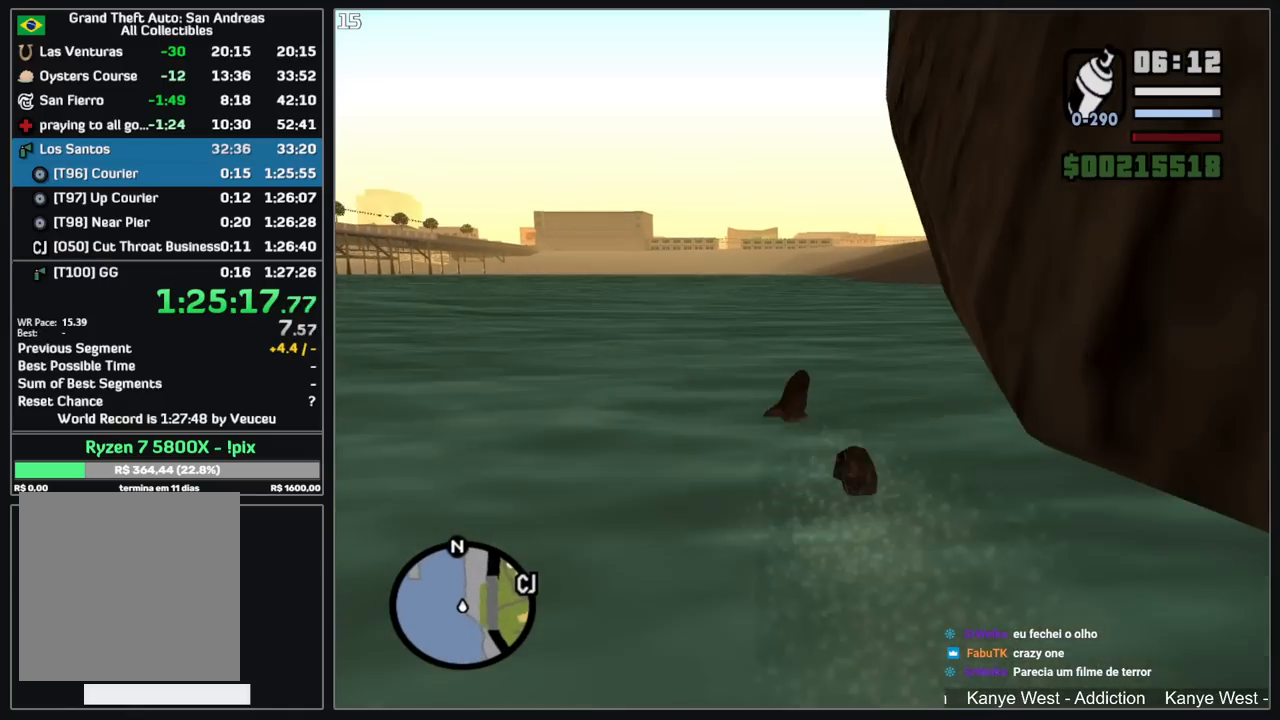
{"keys": ["w"], "mouse": [], "events": []}
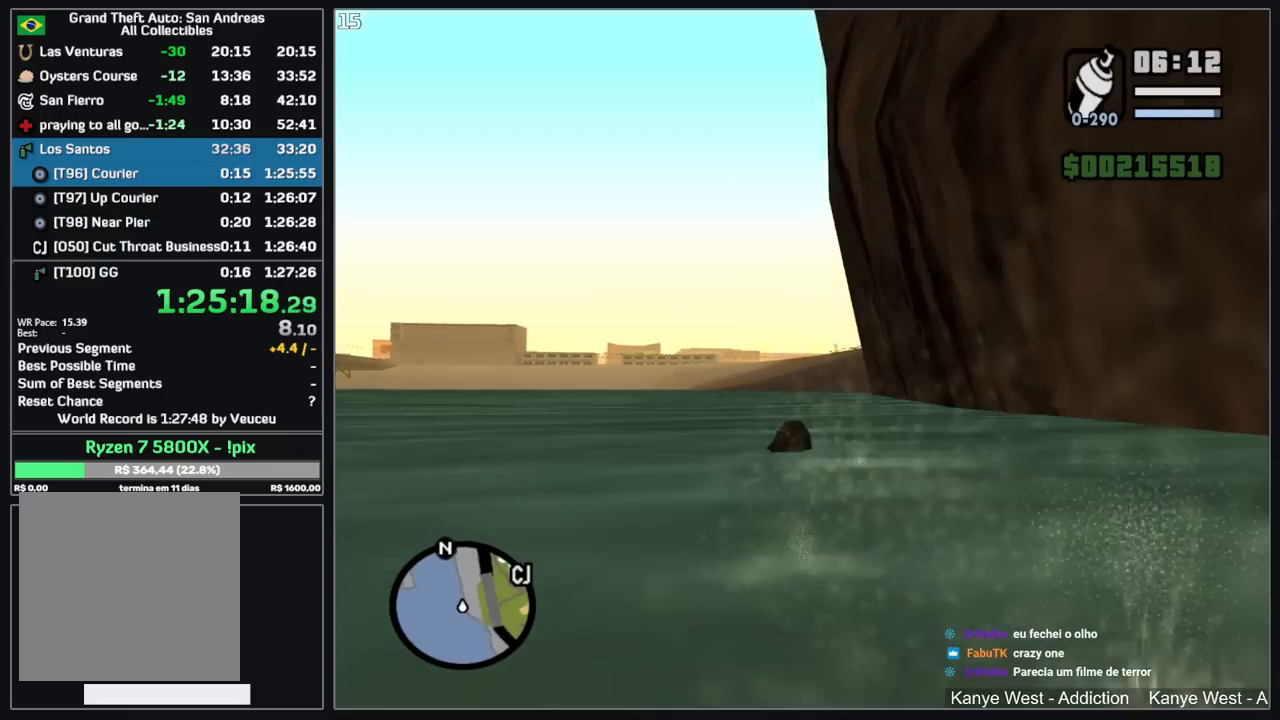
{"keys": ["w"], "mouse": [], "events": []}
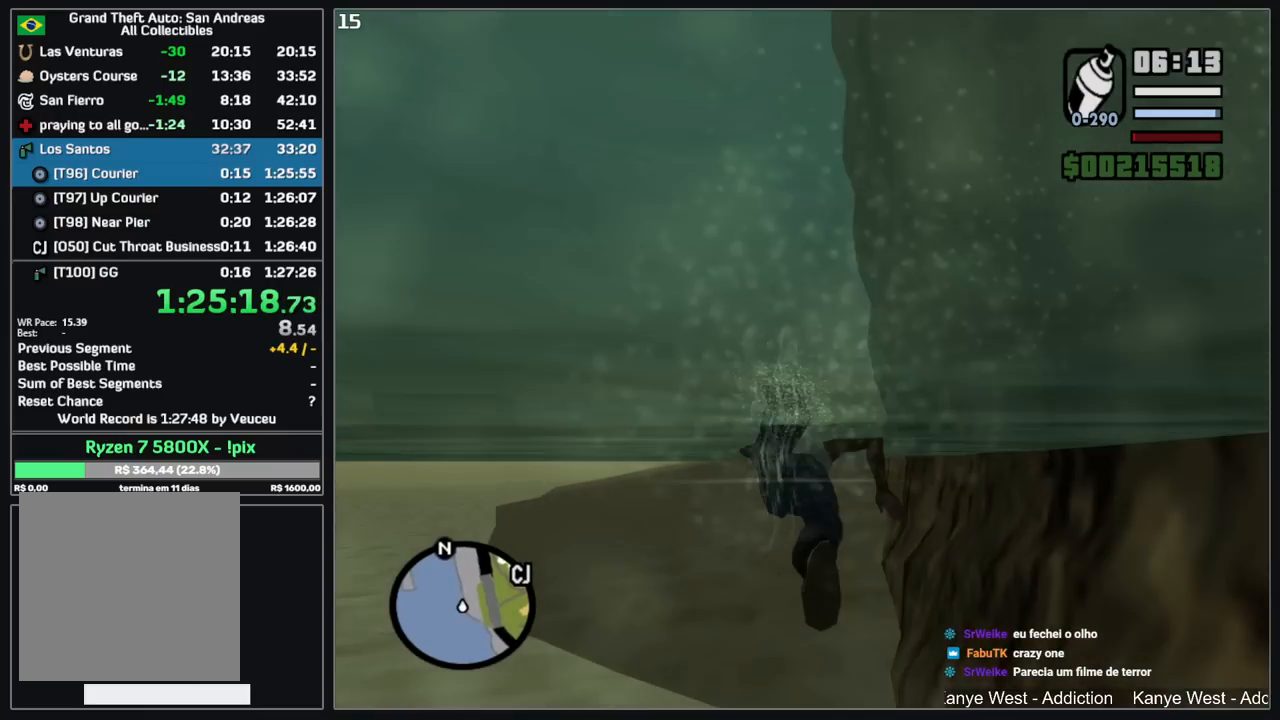
{"keys": ["w"], "mouse": [], "events": []}
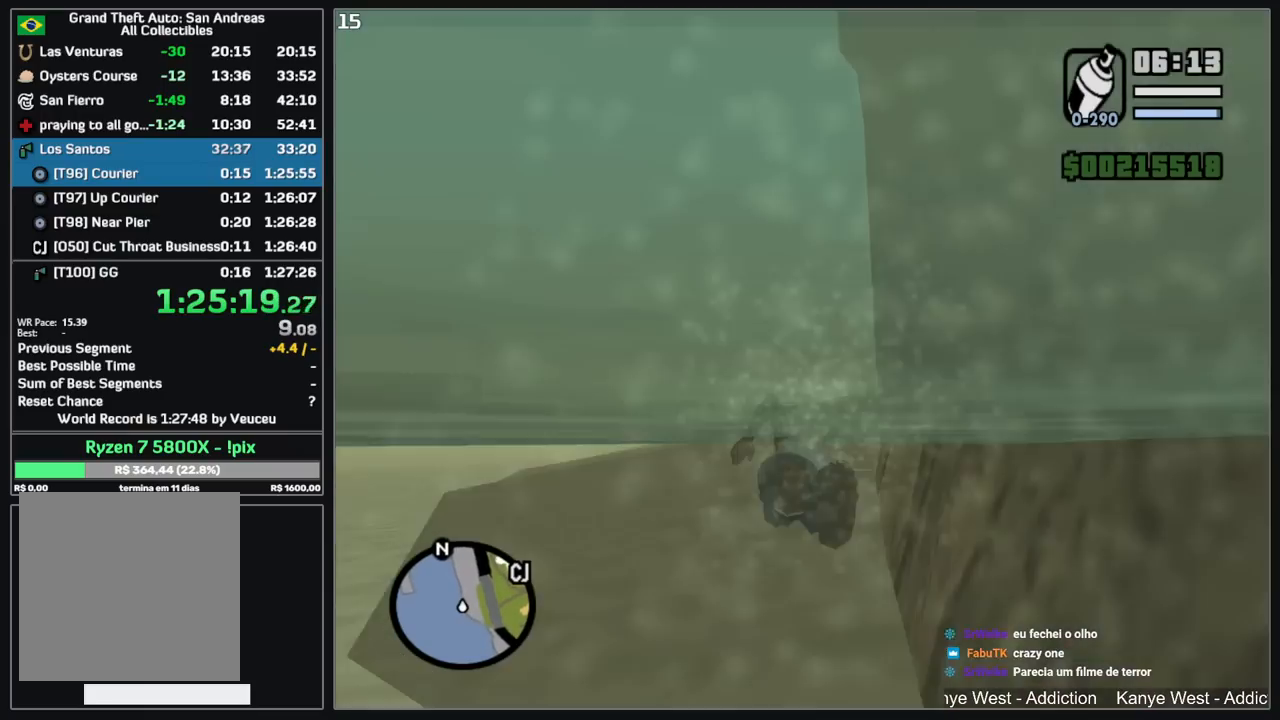
{"keys": ["w"], "mouse": [], "events": []}
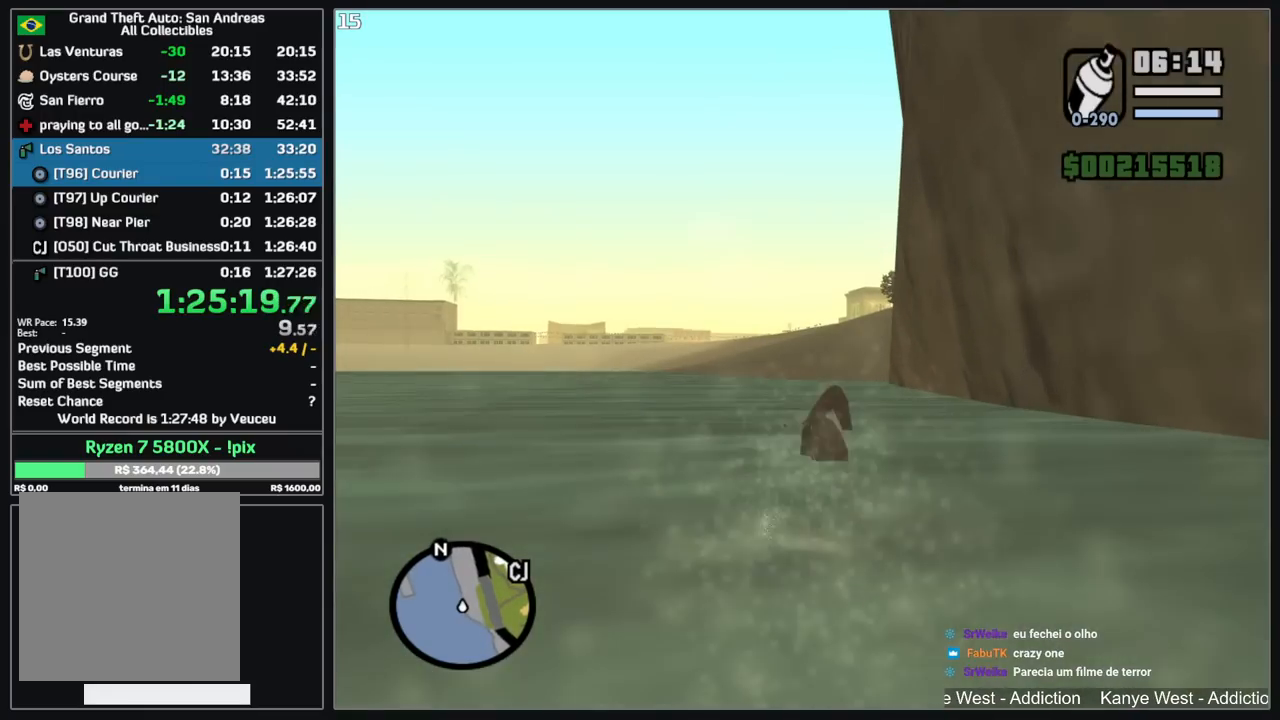
{"keys": ["w"], "mouse": [], "events": []}
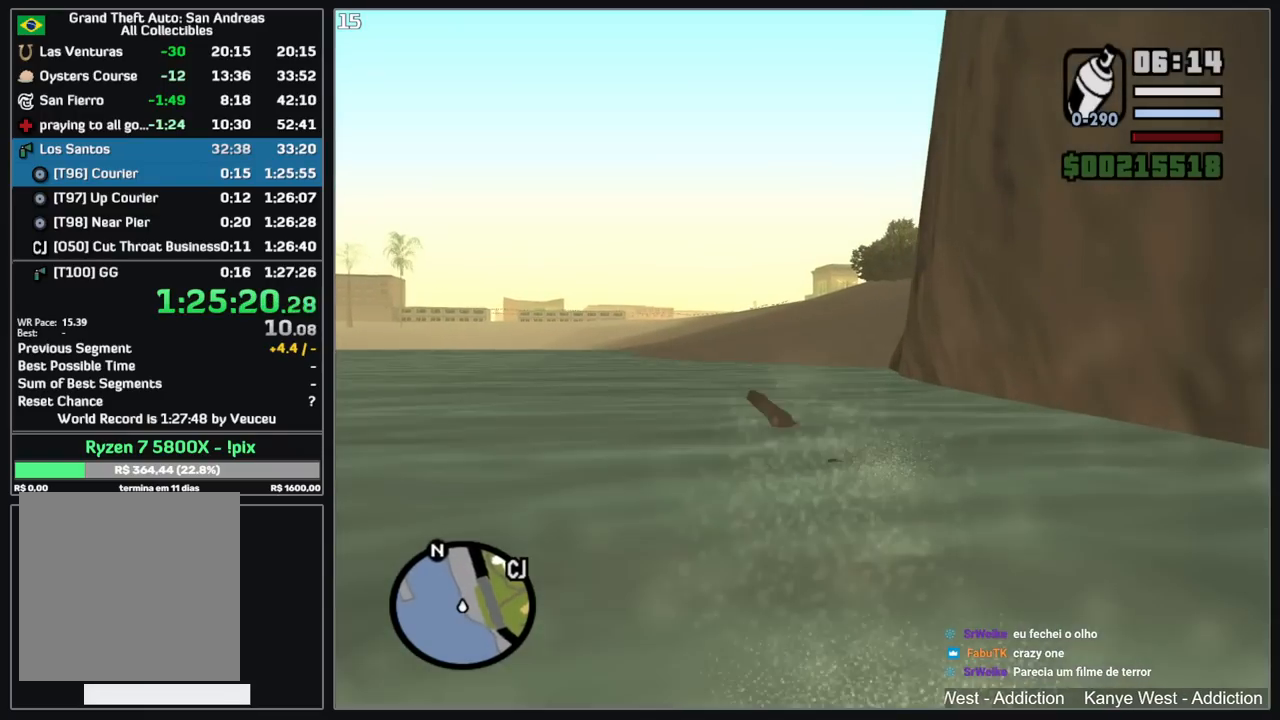
{"keys": ["w"], "mouse": [], "events": []}
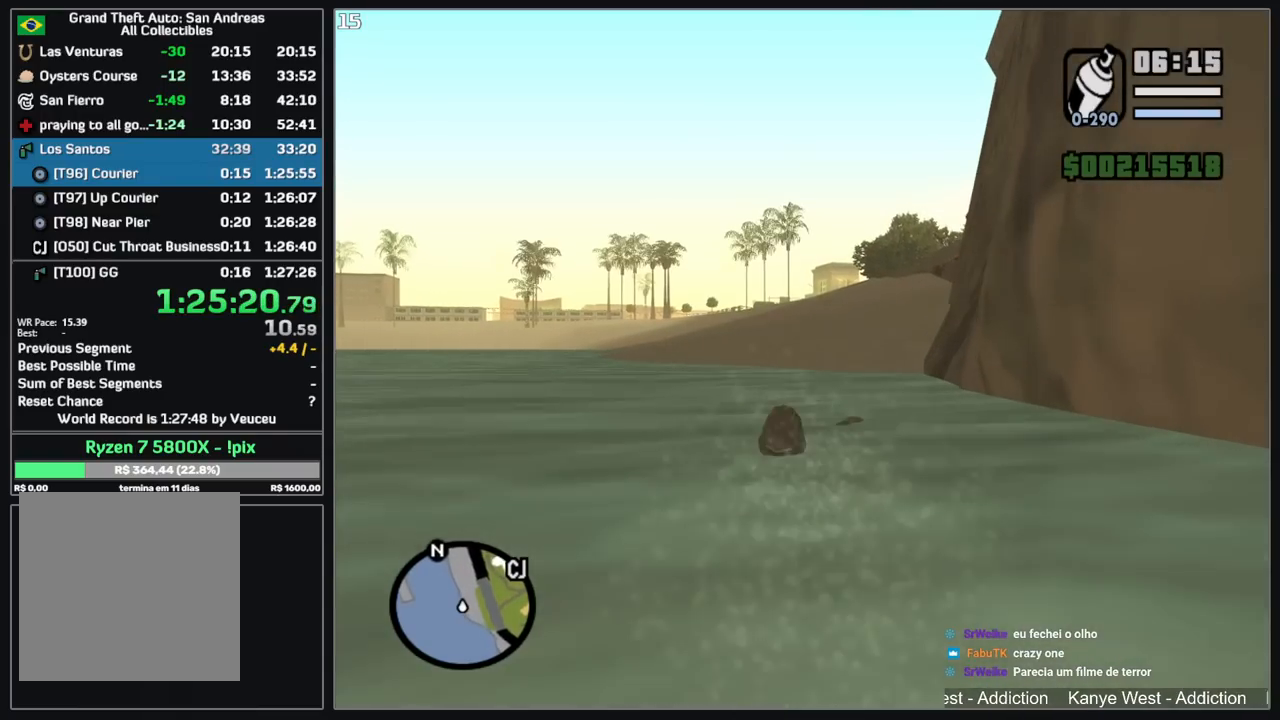
{"keys": ["w"], "mouse": [], "events": []}
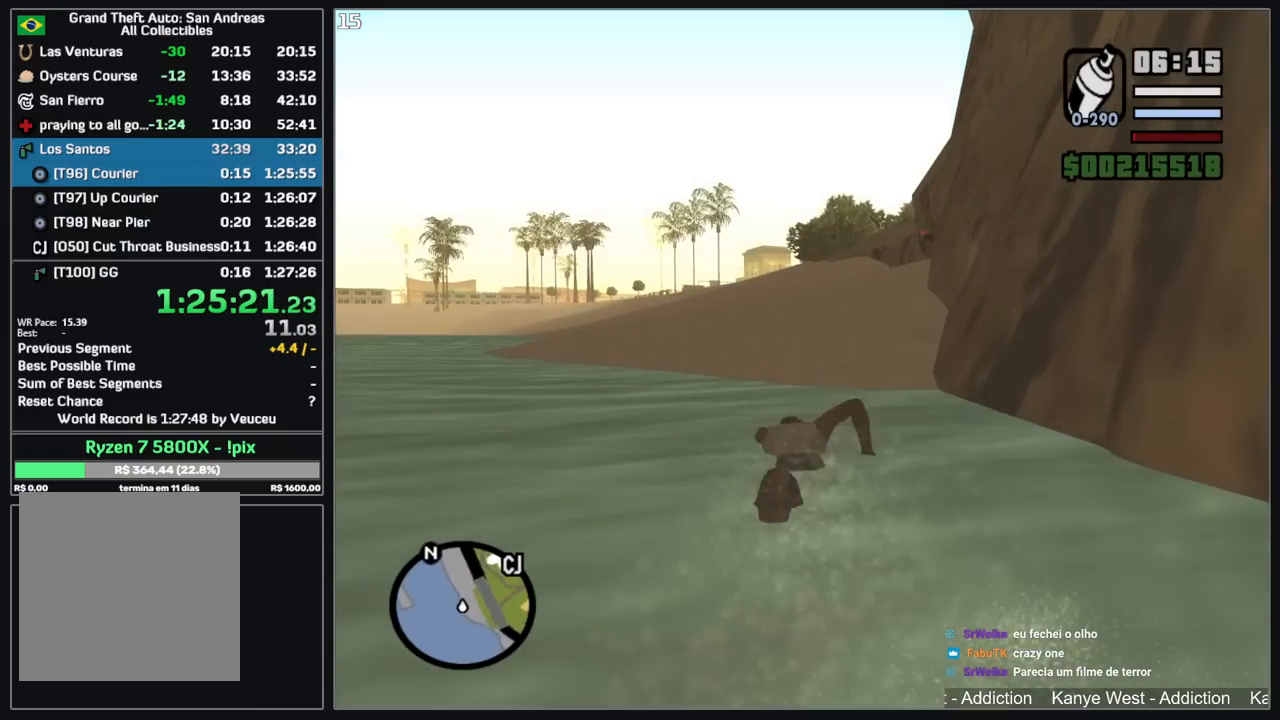
{"keys": ["w"], "mouse": [], "events": []}
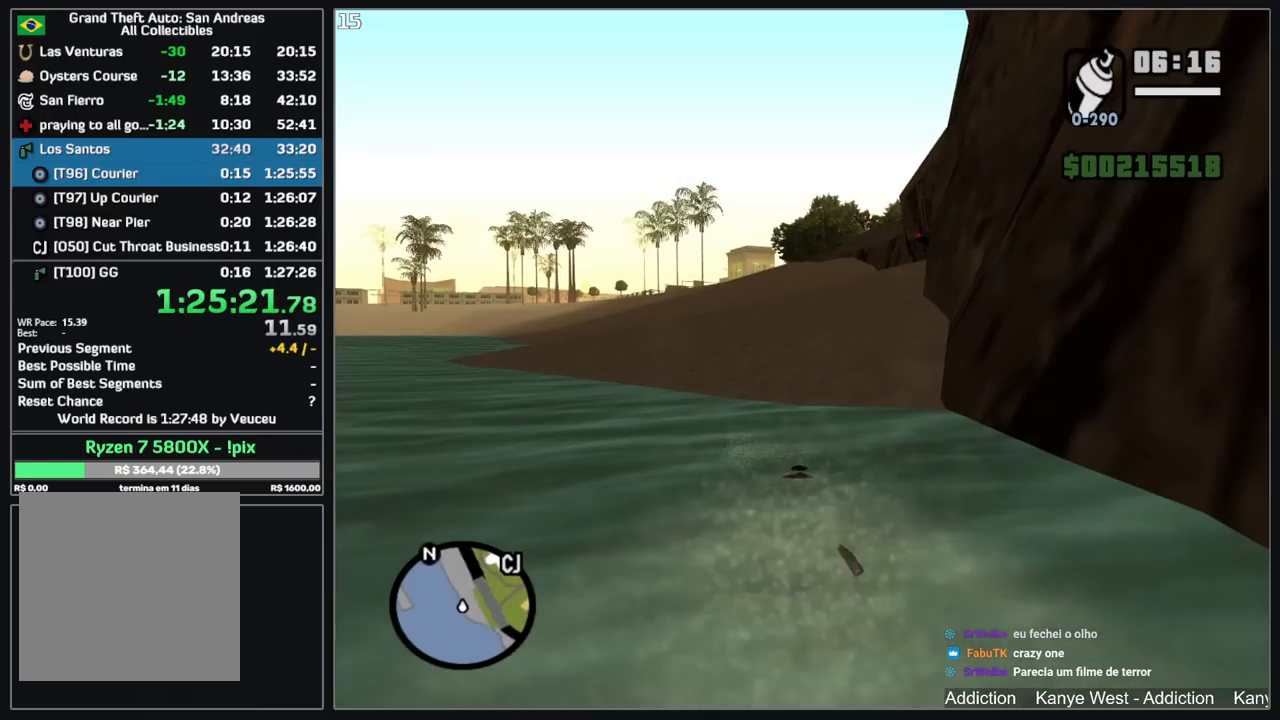
{"keys": ["w"], "mouse": [], "events": []}
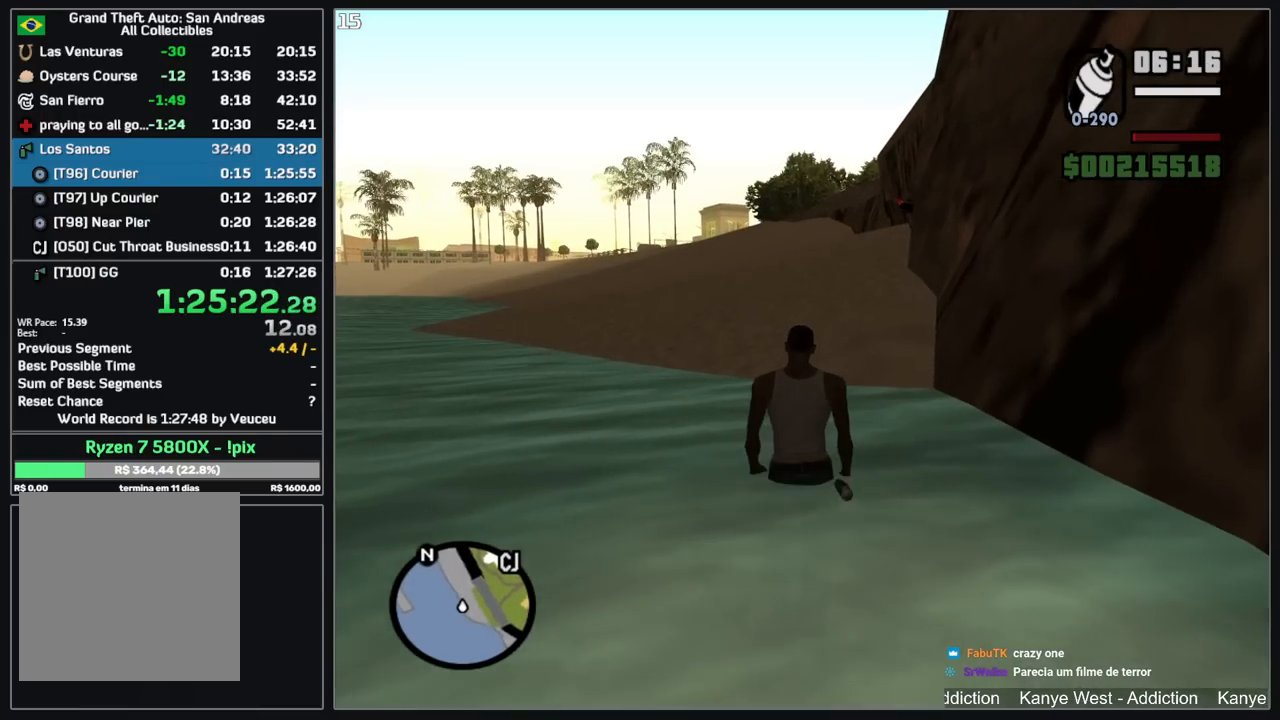
{"keys": ["w"], "mouse": [], "events": []}
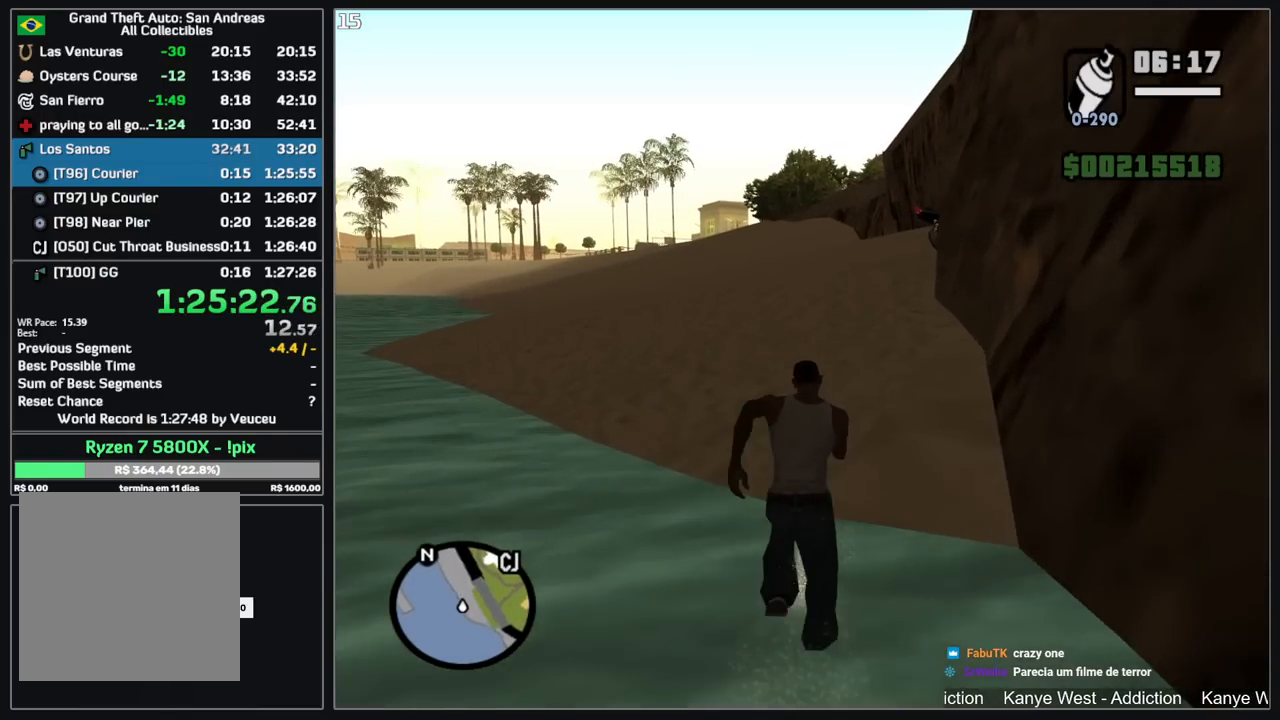
{"keys": ["w"], "mouse": [], "events": []}
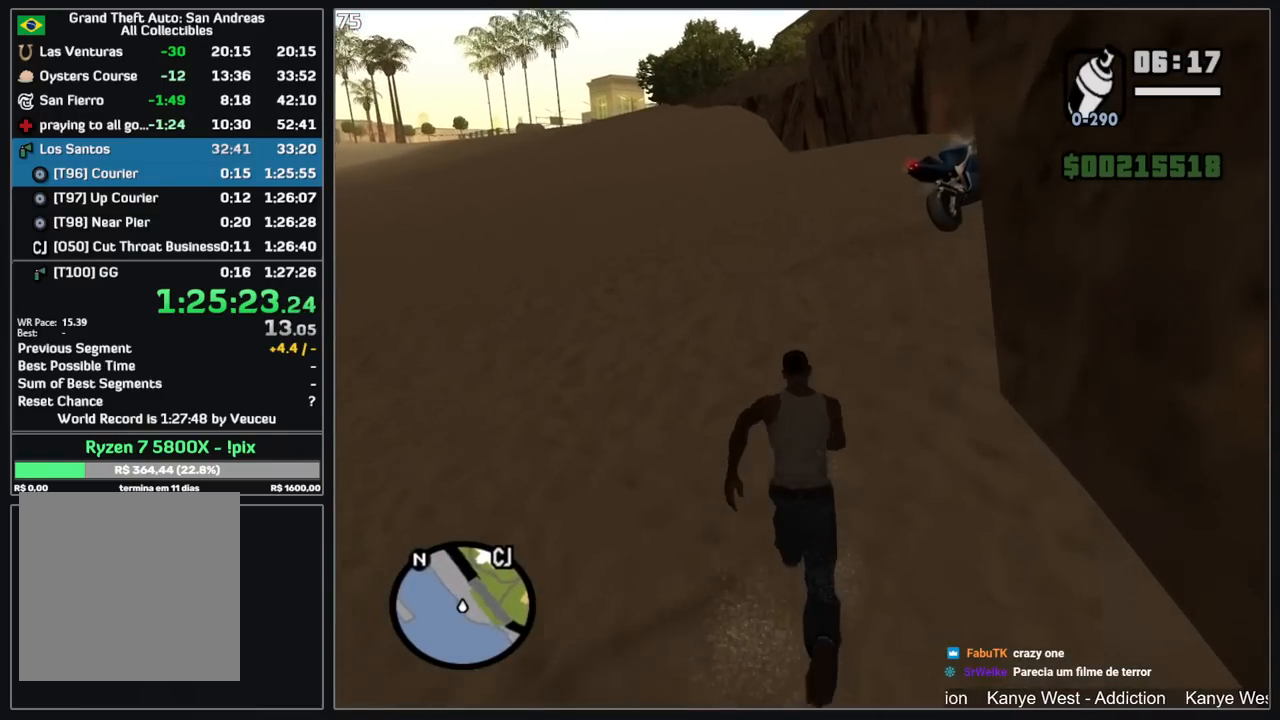
{"keys": ["w"], "mouse": [], "events": []}
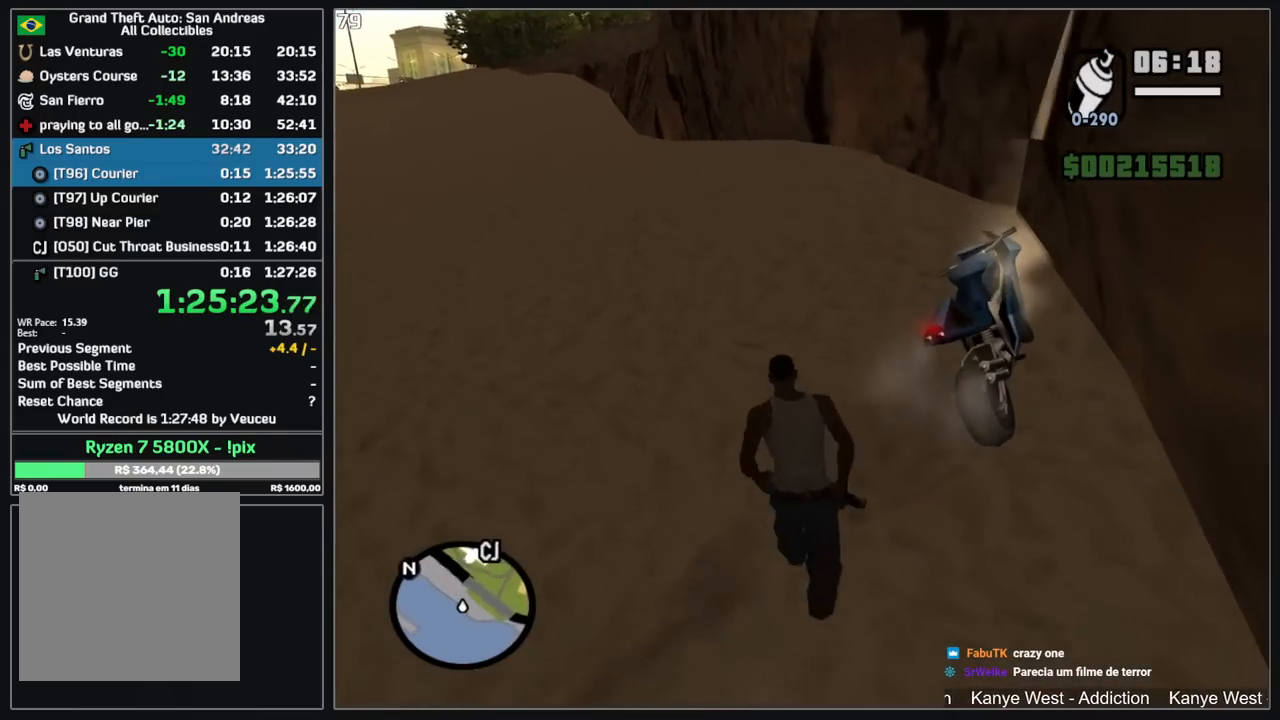
{"keys": [], "mouse": [], "events": [[234, "w", "up"]]}
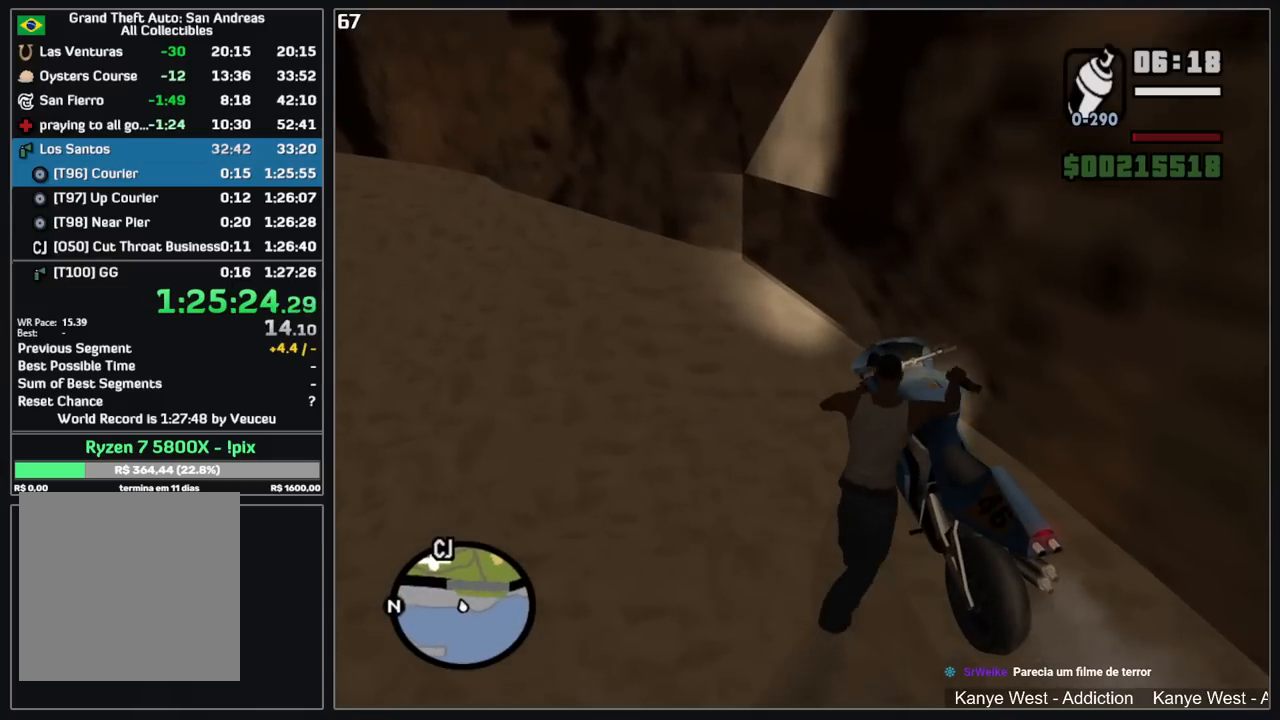
{"keys": ["w"], "mouse": [], "events": [[350, "w", "down"]]}